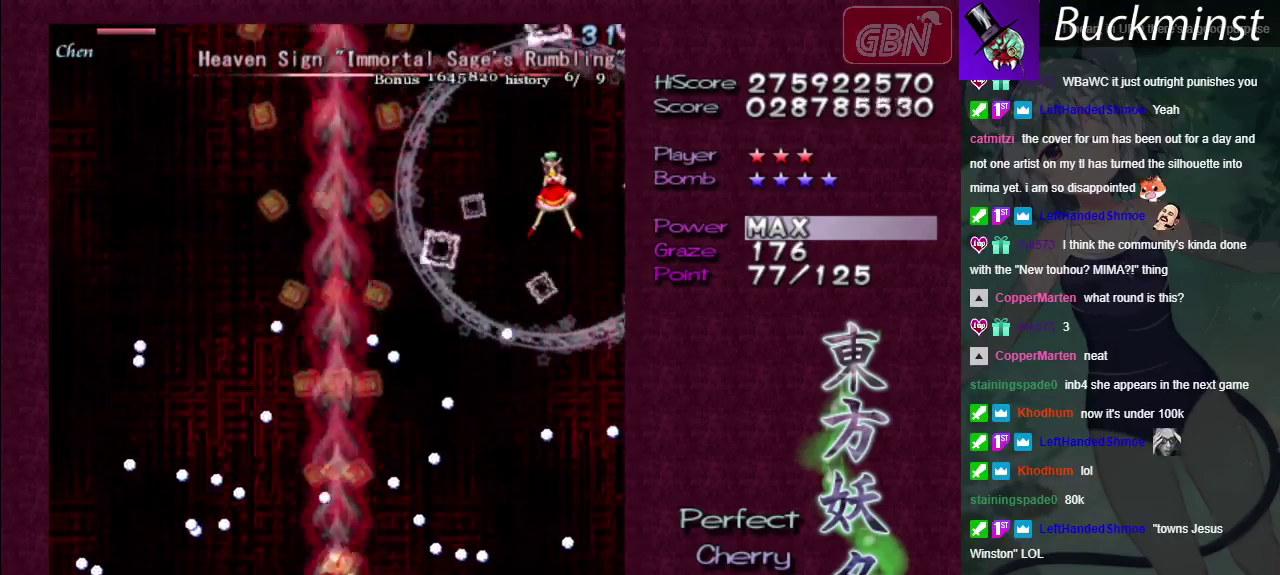
Gameplay with a controller (Xbox layout); each line is a JSON object with the inputs held at the frame after it (dt_ms = milliseconds from this image to that frame). "events" lists button and stick changes between this image and that frame as [ms after this image, input, new state], when the widget could be followed in between. Not read: L3 R3.
{"dt_ms": 300, "buttons": ["A", "X"], "left_stick": "center", "right_stick": "center", "events": [[33, "left_stick", "up-left"], [83, "left_stick", "center"]]}
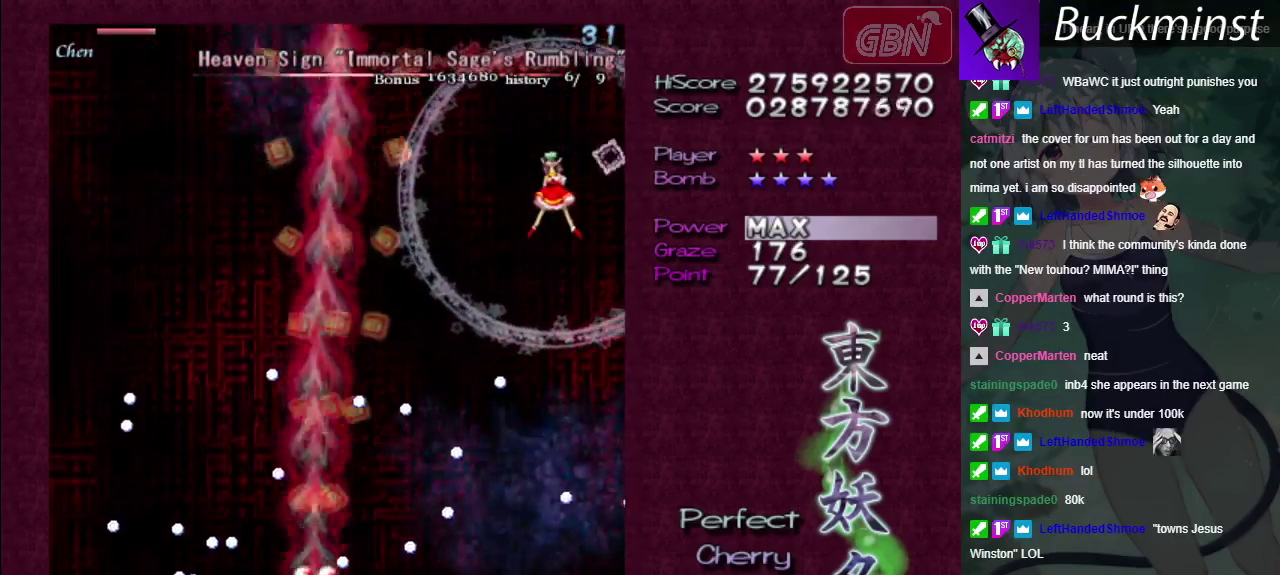
{"dt_ms": 300, "buttons": ["A", "X"], "left_stick": "right", "right_stick": "center", "events": [[267, "left_stick", "right"]]}
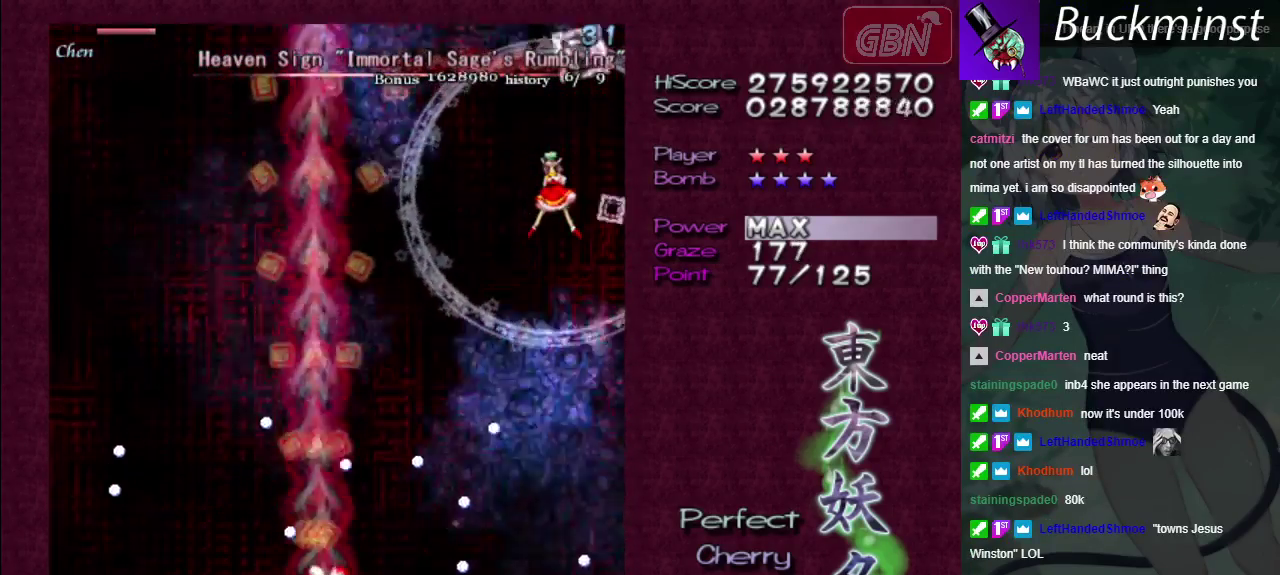
{"dt_ms": 400, "buttons": ["A", "X"], "left_stick": "center", "right_stick": "center", "events": [[17, "left_stick", "center"], [300, "left_stick", "up-right"], [367, "left_stick", "center"]]}
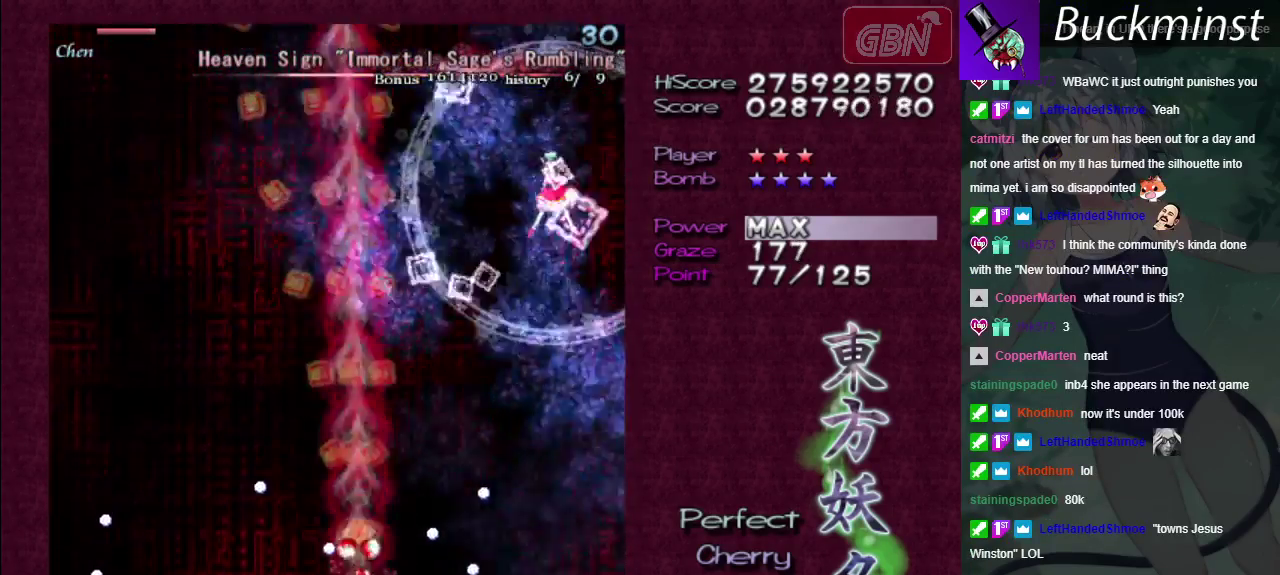
{"dt_ms": 100, "buttons": ["A"], "left_stick": "center", "right_stick": "center", "events": [[33, "X", "up"]]}
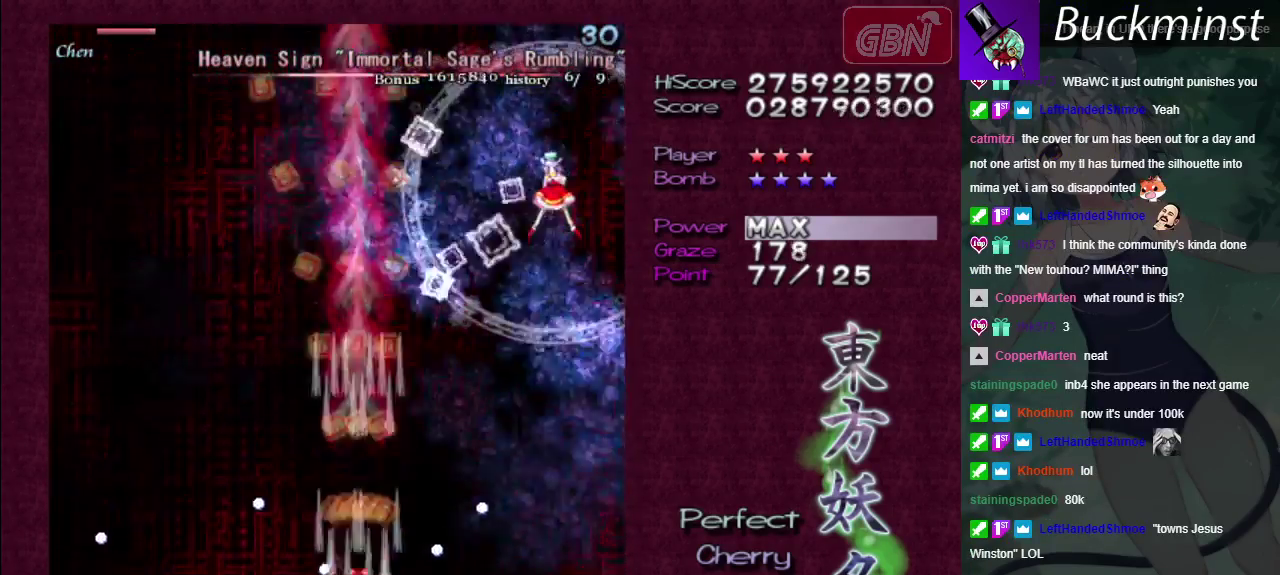
{"dt_ms": 700, "buttons": ["A"], "left_stick": "center", "right_stick": "center", "events": []}
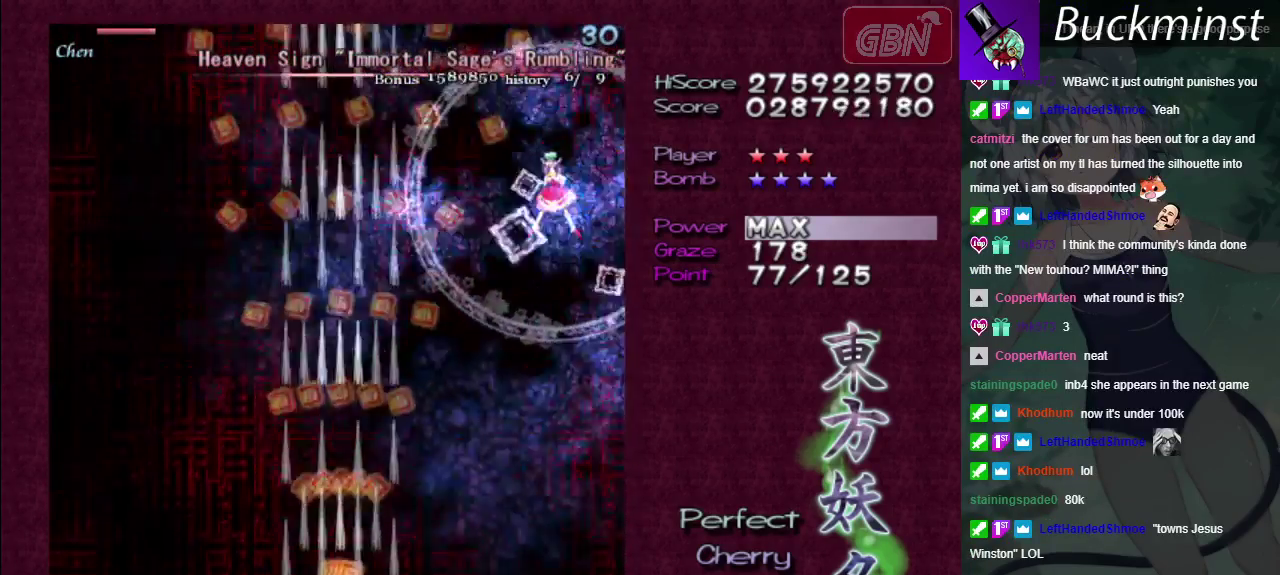
{"dt_ms": 500, "buttons": ["A"], "left_stick": "down-right", "right_stick": "center", "events": [[33, "left_stick", "down-right"], [133, "left_stick", "down"], [233, "left_stick", "center"], [367, "left_stick", "down-right"]]}
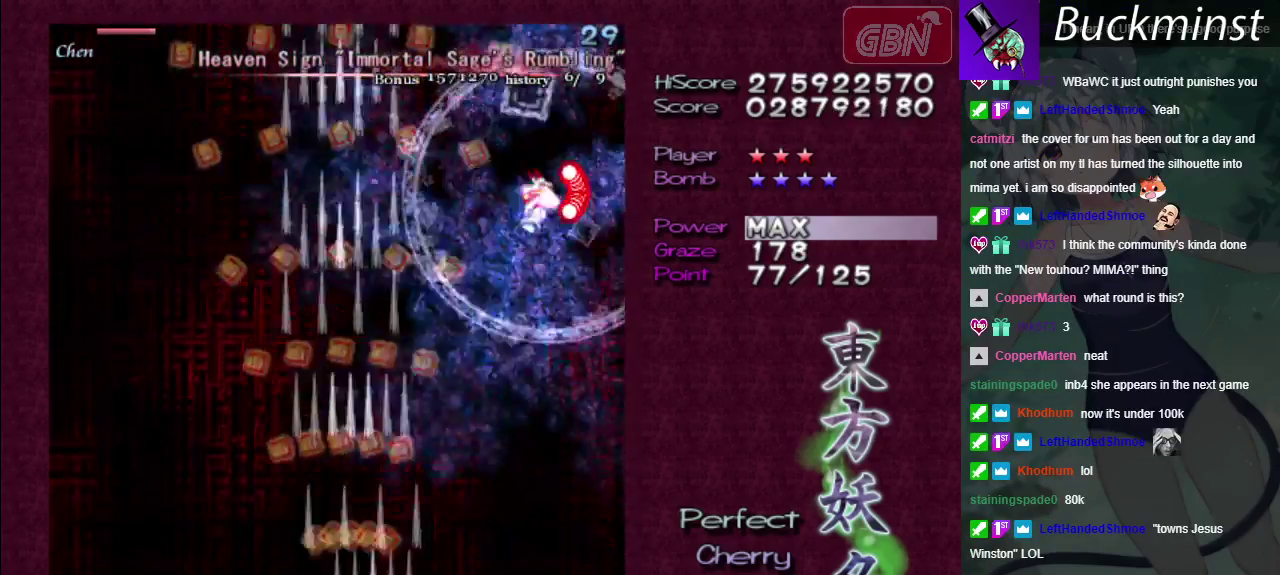
{"dt_ms": 500, "buttons": ["A"], "left_stick": "center", "right_stick": "center", "events": [[67, "left_stick", "center"]]}
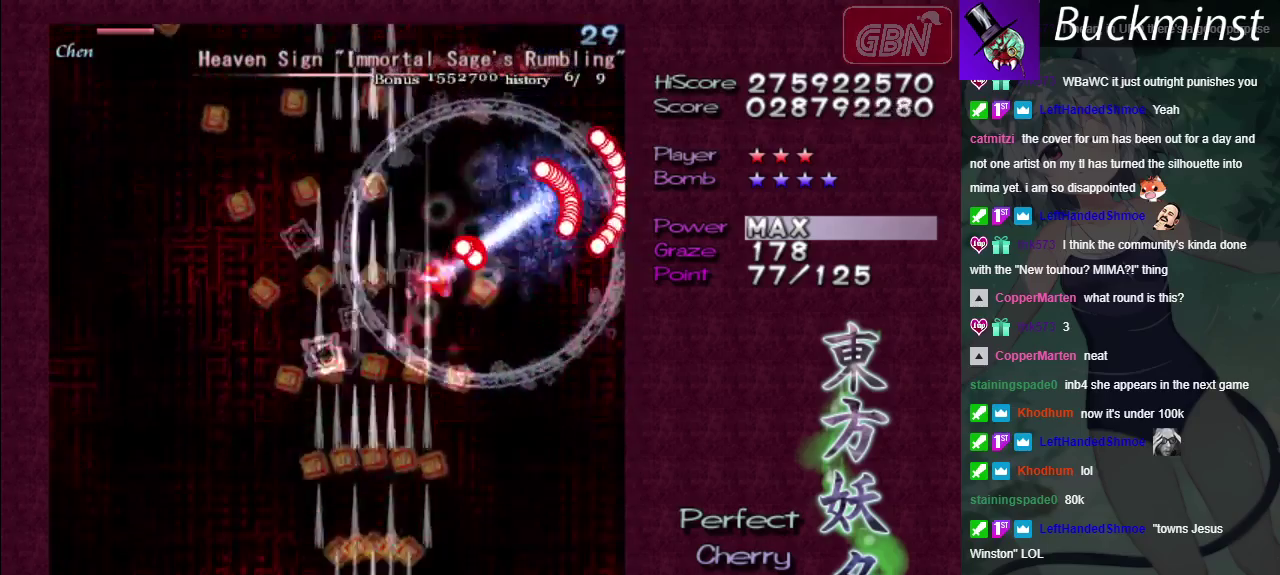
{"dt_ms": 500, "buttons": ["A"], "left_stick": "center", "right_stick": "center", "events": [[117, "left_stick", "left"], [183, "left_stick", "center"]]}
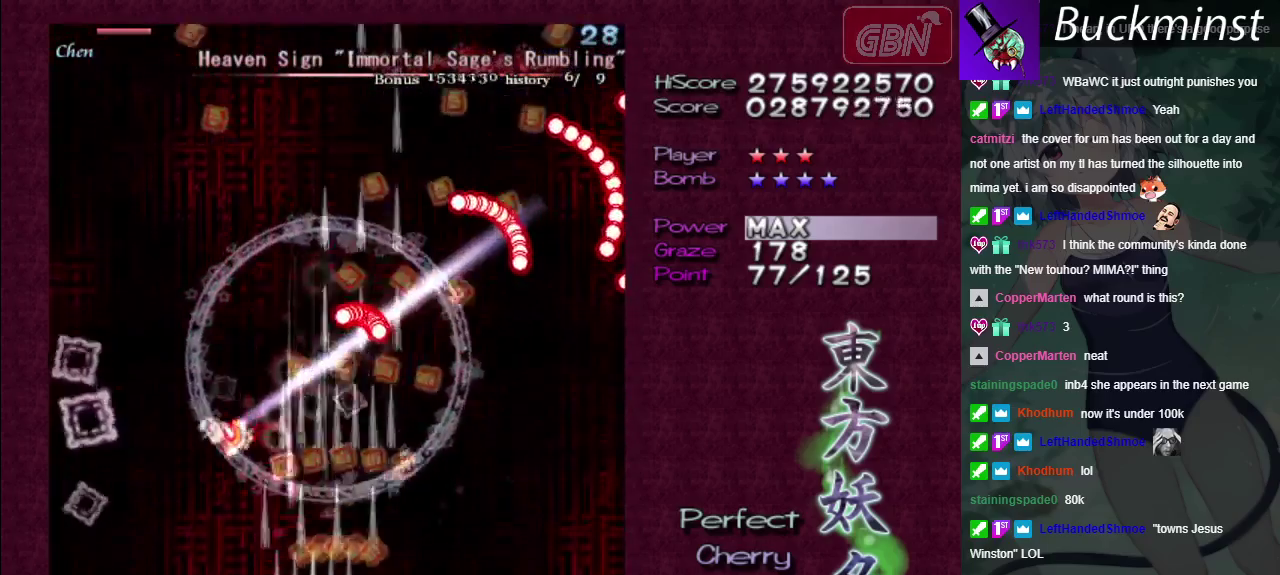
{"dt_ms": 500, "buttons": ["A"], "left_stick": "center", "right_stick": "center", "events": []}
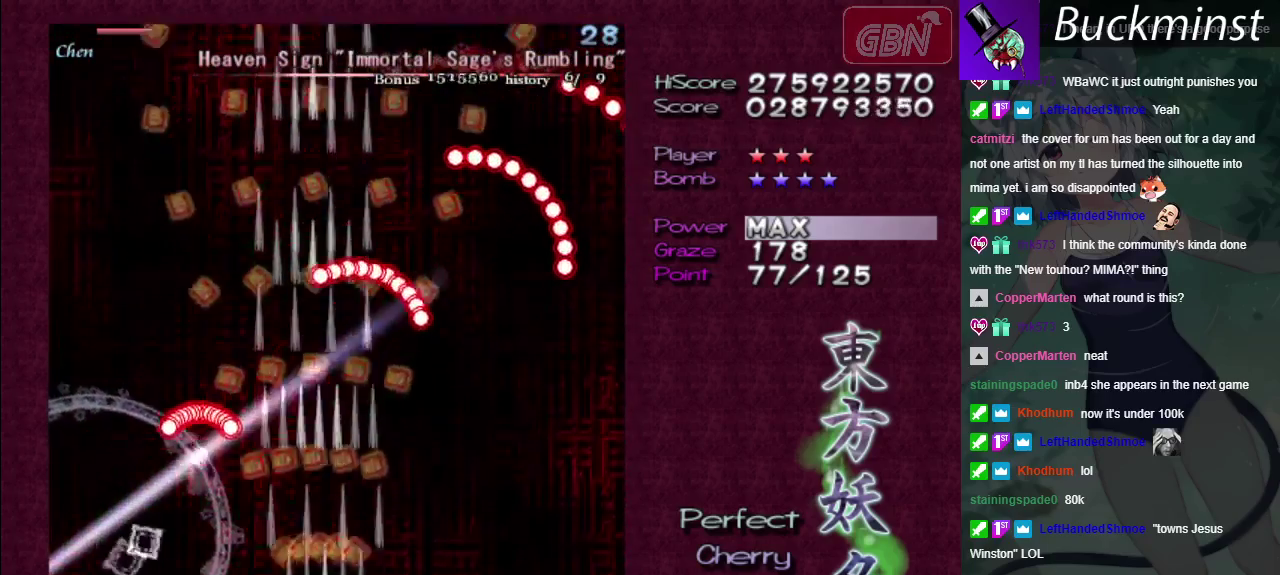
{"dt_ms": 500, "buttons": ["A"], "left_stick": "center", "right_stick": "center", "events": []}
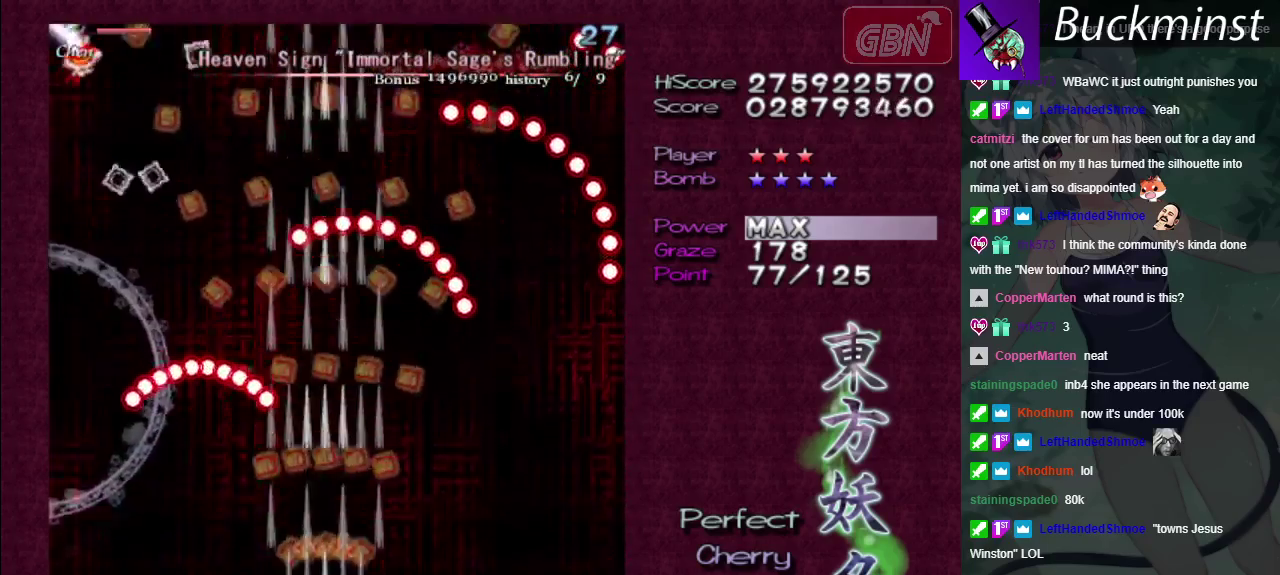
{"dt_ms": 500, "buttons": ["A"], "left_stick": "center", "right_stick": "center", "events": []}
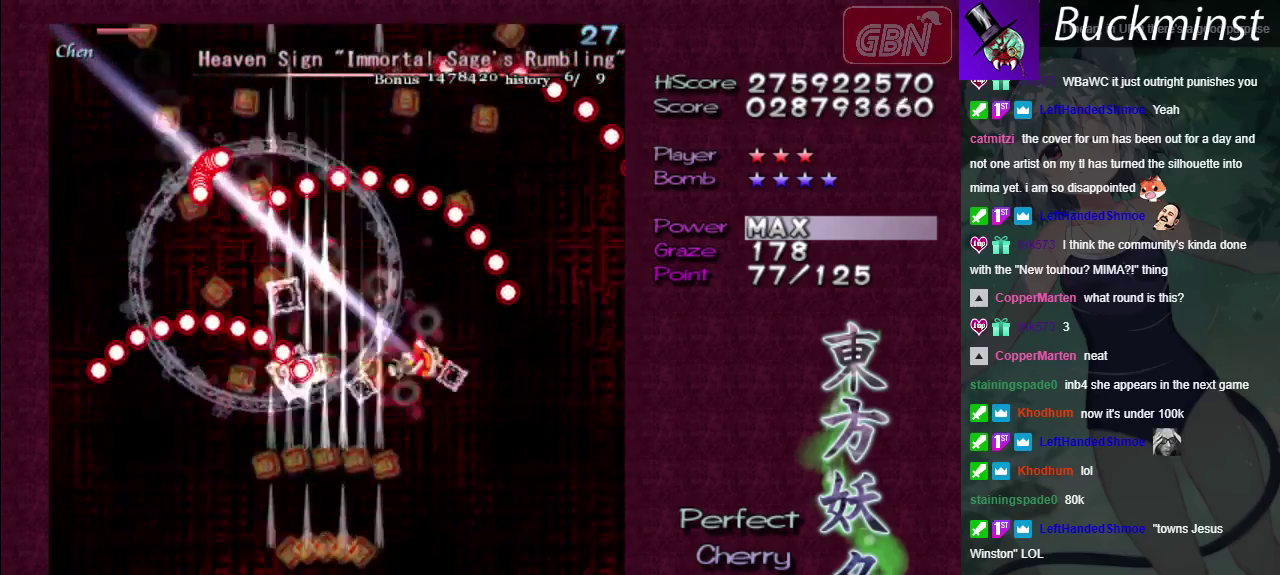
{"dt_ms": 500, "buttons": ["A"], "left_stick": "center", "right_stick": "center", "events": []}
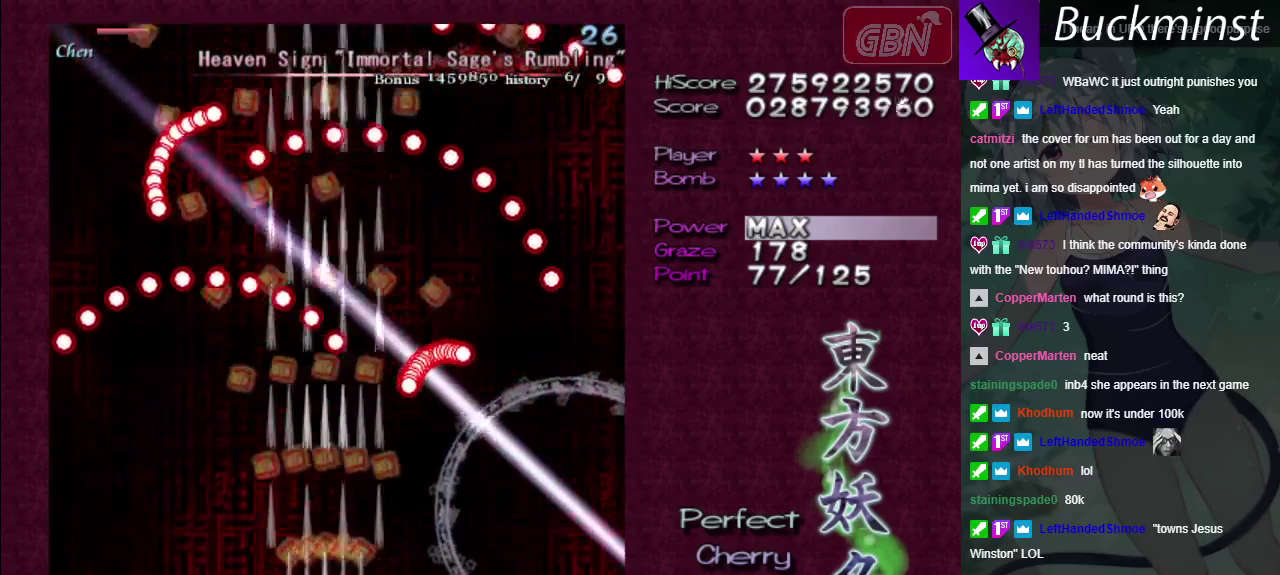
{"dt_ms": 500, "buttons": ["A"], "left_stick": "center", "right_stick": "center", "events": []}
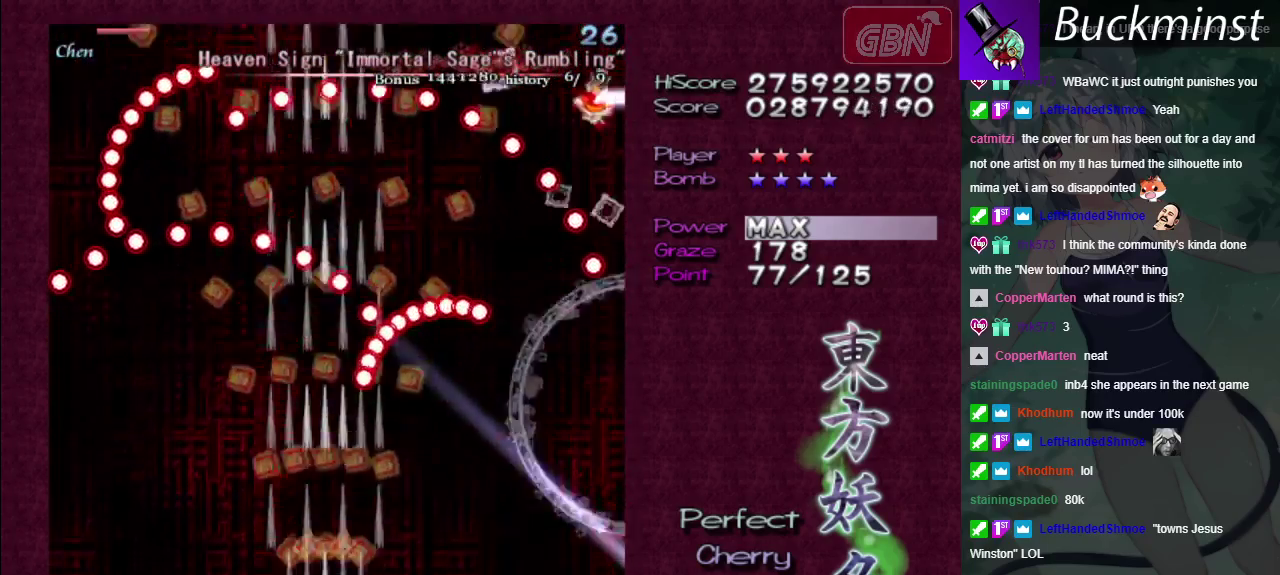
{"dt_ms": 500, "buttons": ["A"], "left_stick": "center", "right_stick": "center", "events": []}
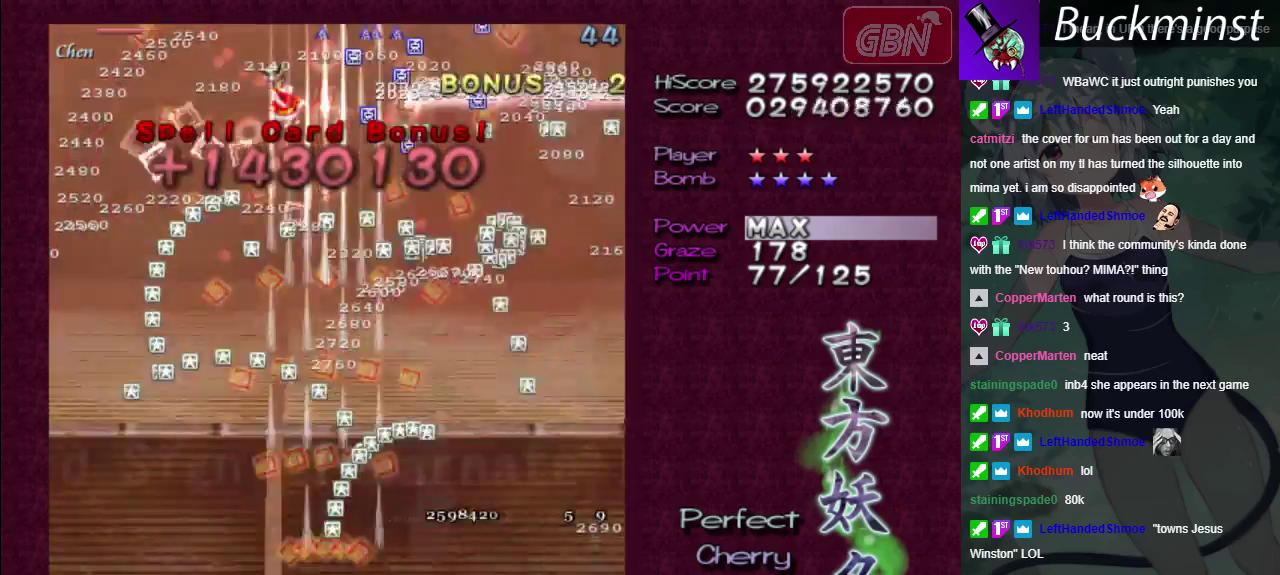
{"dt_ms": 500, "buttons": ["A"], "left_stick": "center", "right_stick": "center", "events": []}
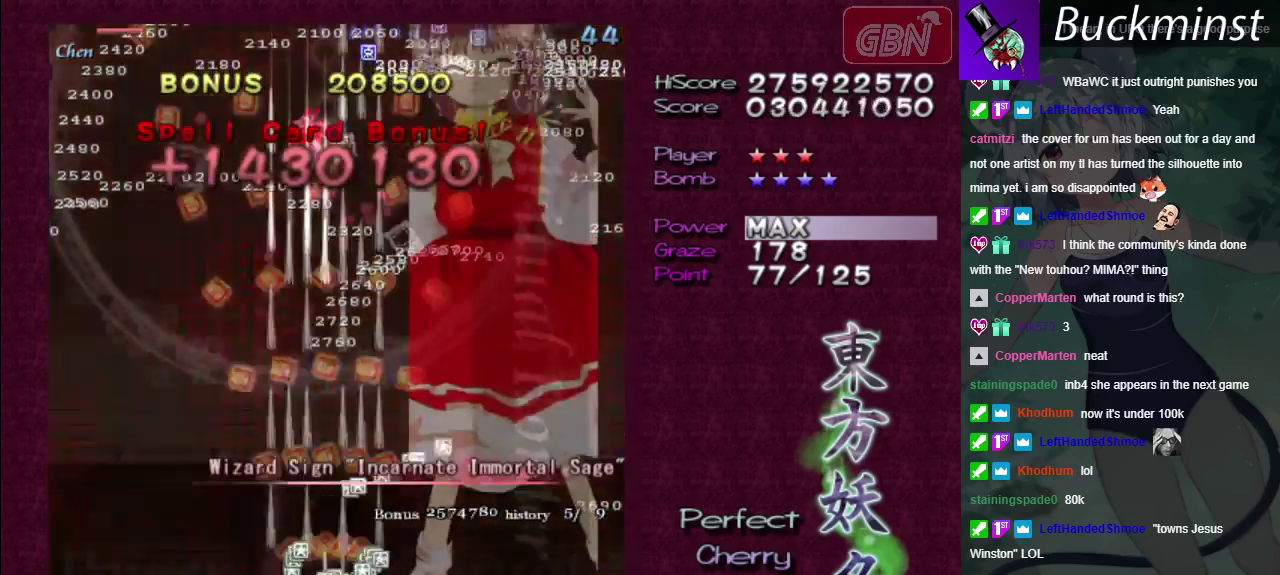
{"dt_ms": 500, "buttons": ["A"], "left_stick": "center", "right_stick": "center", "events": []}